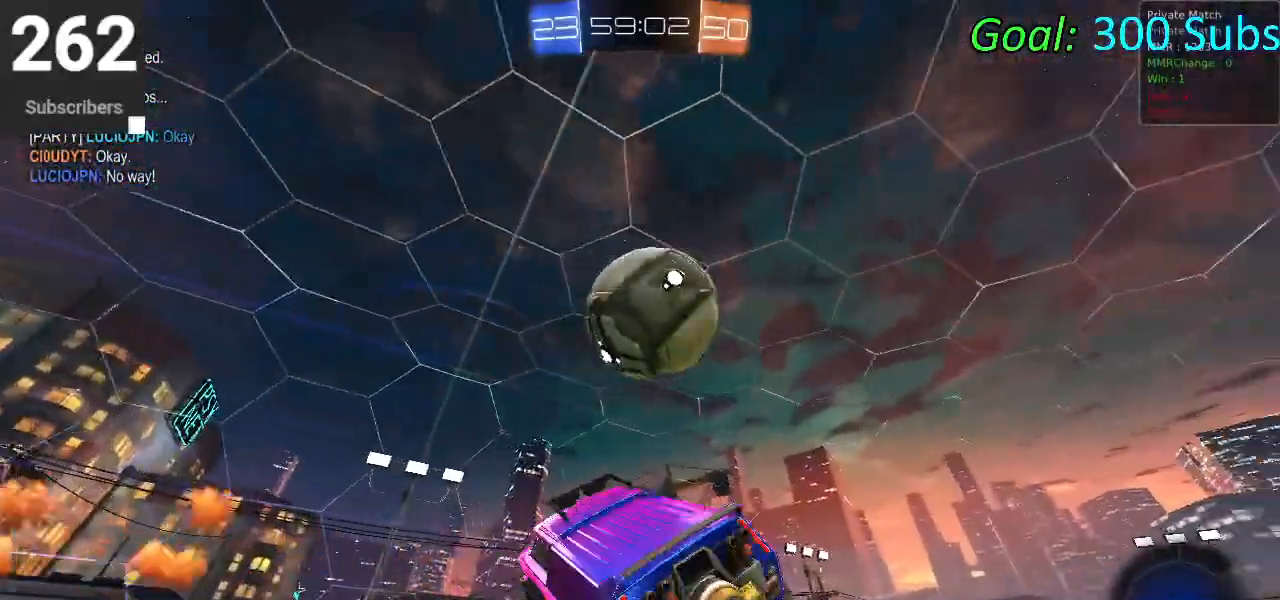
Gameplay with a controller (PlayStation layout); each line is a JSON object with the inputs held at the frame after it. "events" lists button and stick changes between this image and that frame as [ms after this image, input, new state], when the widget could be followed in between.
{"buttons": ["CIRCLE", "R2"], "left_stick": "down-left", "right_stick": "center", "events": [[17, "CIRCLE", "down"], [33, "L1", "down"], [133, "left_stick", "up"], [200, "left_stick", "left"], [350, "left_stick", "up"], [400, "CIRCLE", "up"], [433, "CIRCLE", "down"], [433, "R2", "down"], [467, "L1", "up"], [467, "left_stick", "down-left"]]}
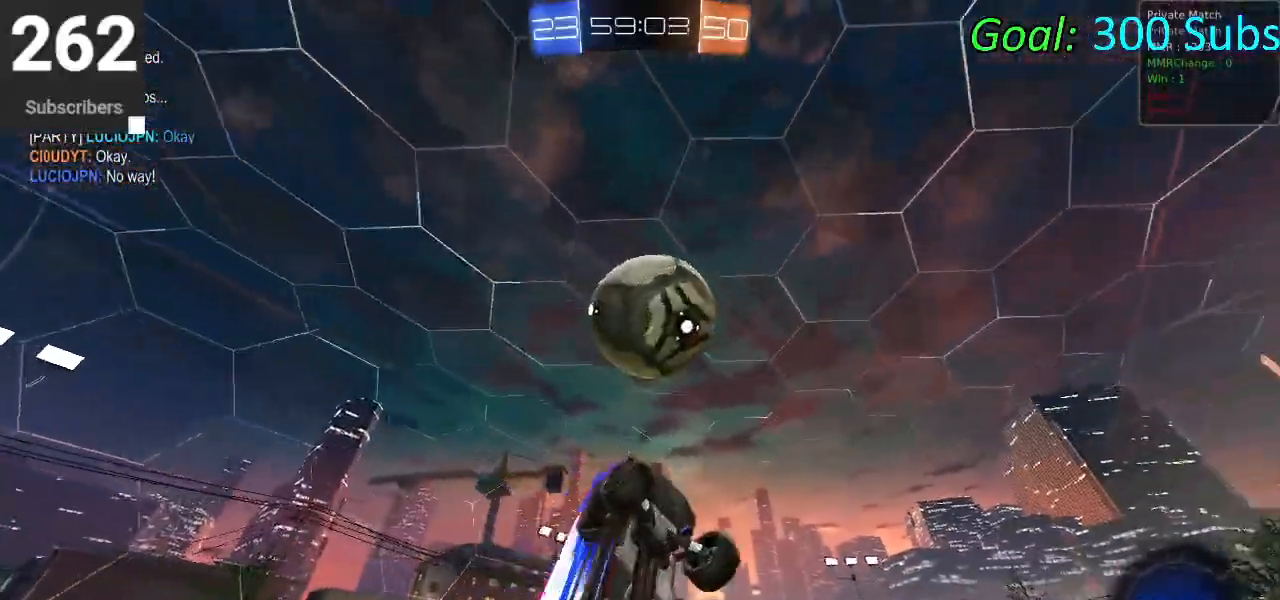
{"buttons": ["CIRCLE", "R2"], "left_stick": "down-left", "right_stick": "center", "events": [[200, "left_stick", "right"], [300, "left_stick", "down-left"]]}
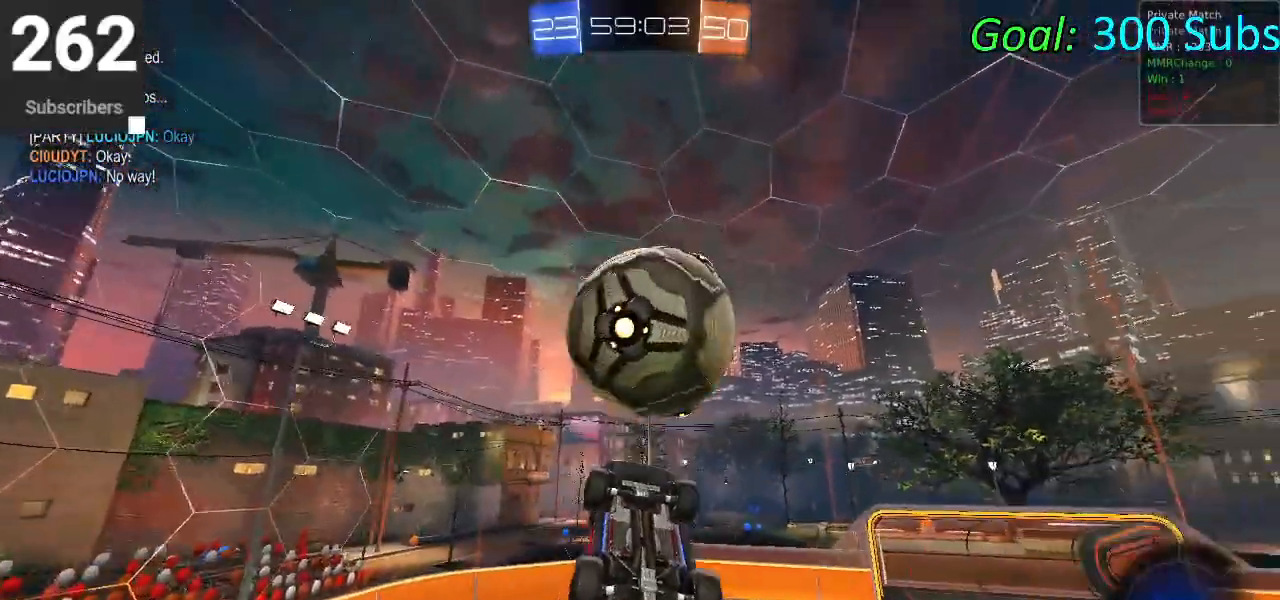
{"buttons": ["CROSS", "R2"], "left_stick": "up-right", "right_stick": "center", "events": [[233, "CIRCLE", "up"], [283, "CROSS", "down"], [283, "left_stick", "up"], [383, "CROSS", "up"], [450, "CROSS", "down"], [500, "left_stick", "up-right"]]}
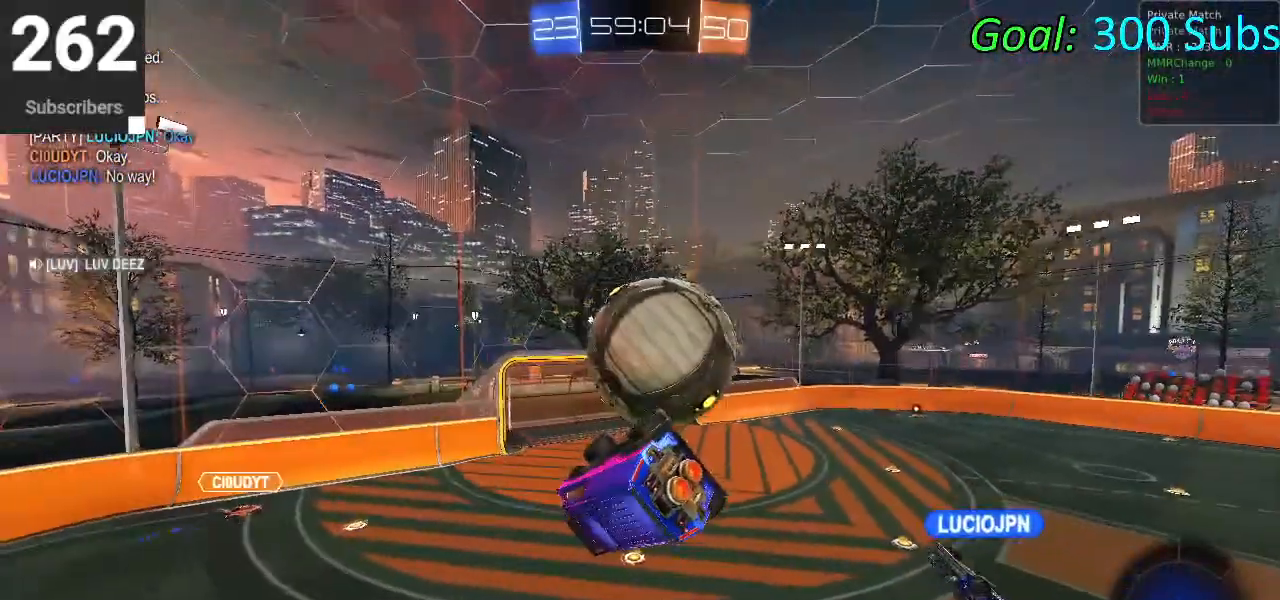
{"buttons": ["SQUARE", "R1", "R2"], "left_stick": "up", "right_stick": "center", "events": [[67, "CROSS", "up"], [233, "left_stick", "center"], [317, "R1", "down"], [350, "left_stick", "up"], [467, "SQUARE", "down"]]}
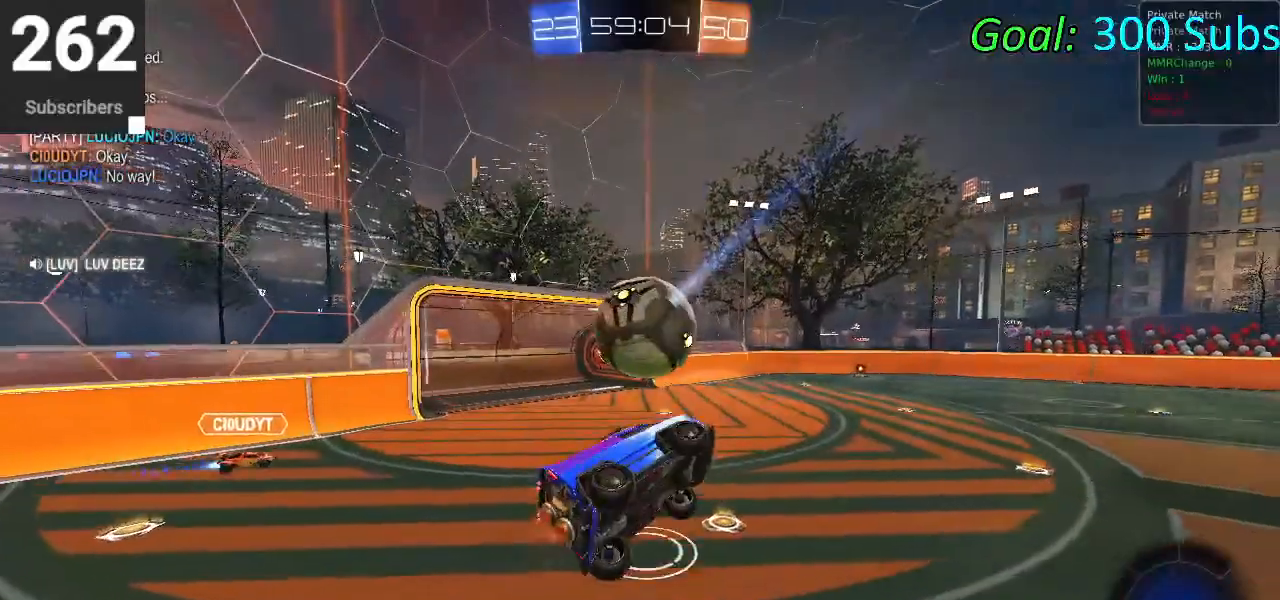
{"buttons": ["R2"], "left_stick": "center", "right_stick": "center", "events": [[67, "R1", "up"], [67, "left_stick", "up-right"], [167, "left_stick", "right"], [250, "SQUARE", "up"], [300, "R2", "up"], [317, "left_stick", "center"], [400, "R2", "down"]]}
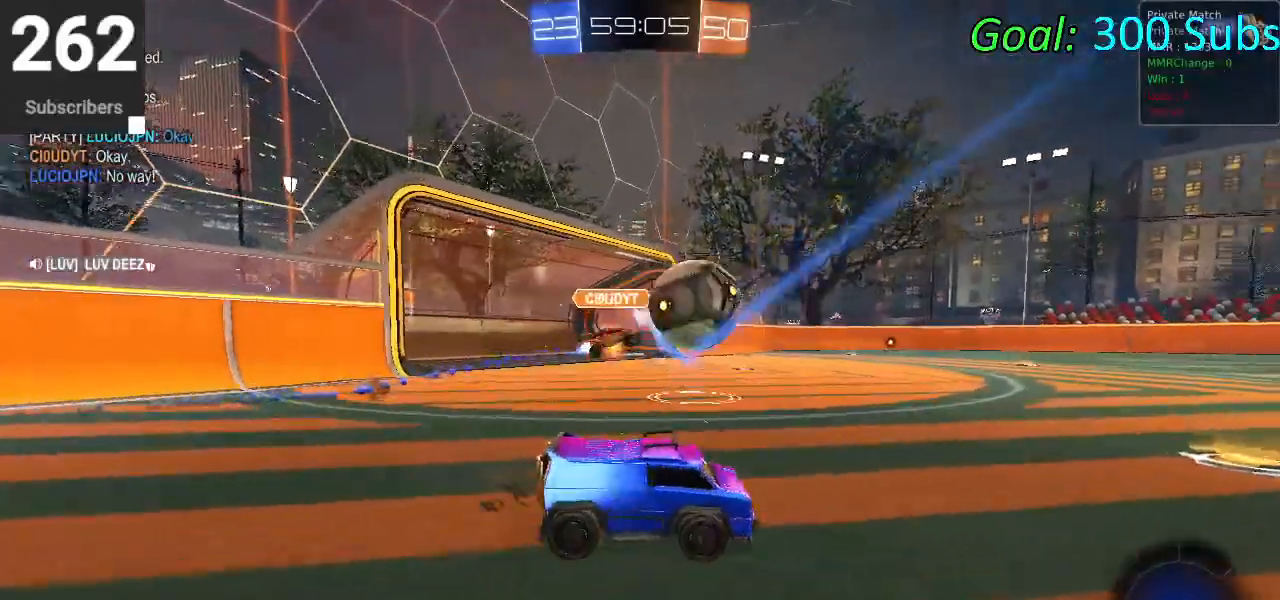
{"buttons": ["R2"], "left_stick": "left", "right_stick": "center", "events": [[367, "left_stick", "left"]]}
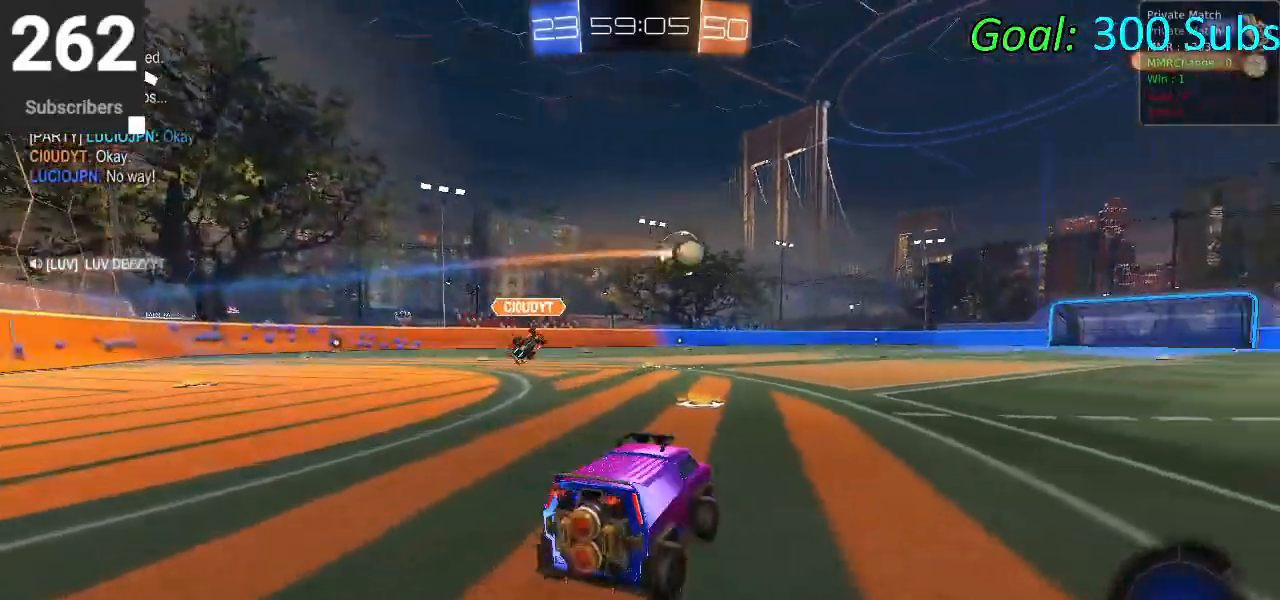
{"buttons": ["CIRCLE", "R2"], "left_stick": "center", "right_stick": "center", "events": [[17, "left_stick", "center"], [83, "CIRCLE", "down"]]}
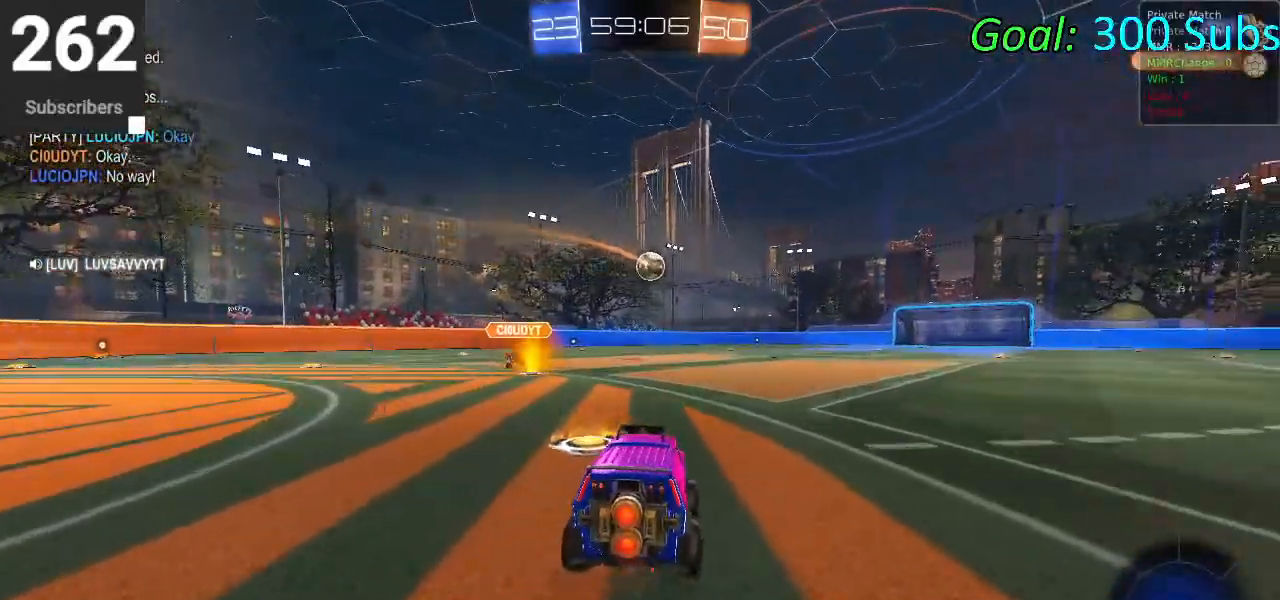
{"buttons": ["CIRCLE", "R2"], "left_stick": "center", "right_stick": "center", "events": [[50, "left_stick", "right"], [67, "TRIANGLE", "down"], [183, "TRIANGLE", "up"], [350, "left_stick", "center"]]}
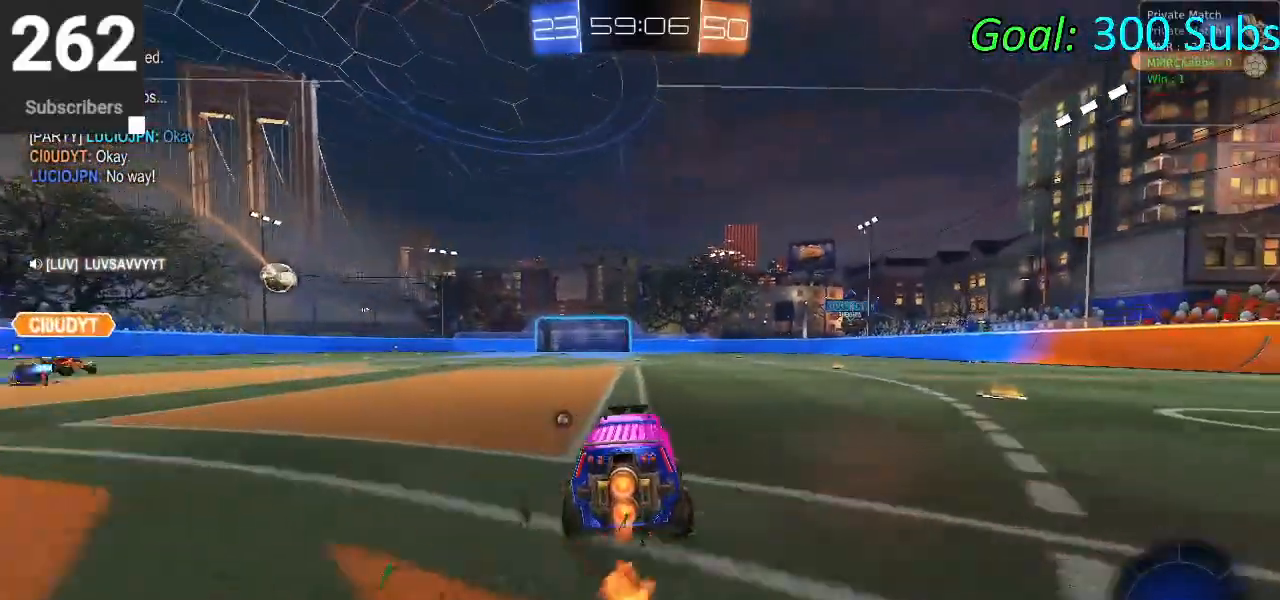
{"buttons": ["CROSS", "CIRCLE", "L1", "R2"], "left_stick": "up-right", "right_stick": "center", "events": [[33, "left_stick", "right"], [250, "left_stick", "up-right"], [300, "L1", "down"], [333, "CROSS", "down"], [383, "CROSS", "up"], [467, "CROSS", "down"]]}
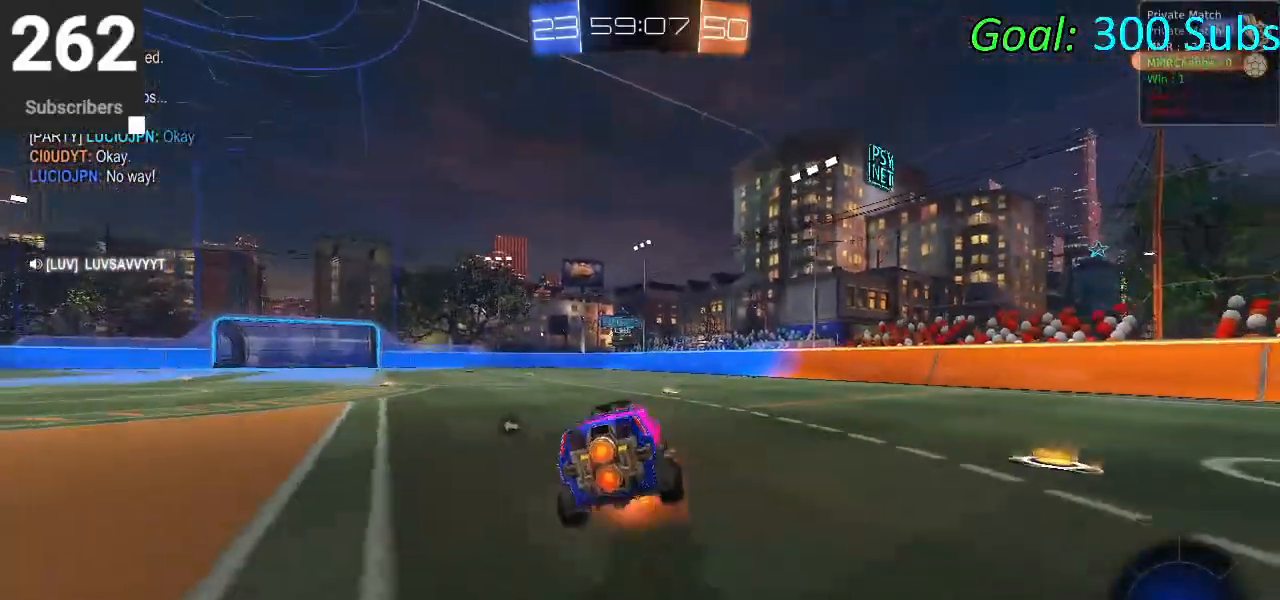
{"buttons": ["CIRCLE", "L1", "R2"], "left_stick": "down", "right_stick": "center", "events": [[17, "left_stick", "down-right"], [83, "left_stick", "down"], [150, "CROSS", "up"]]}
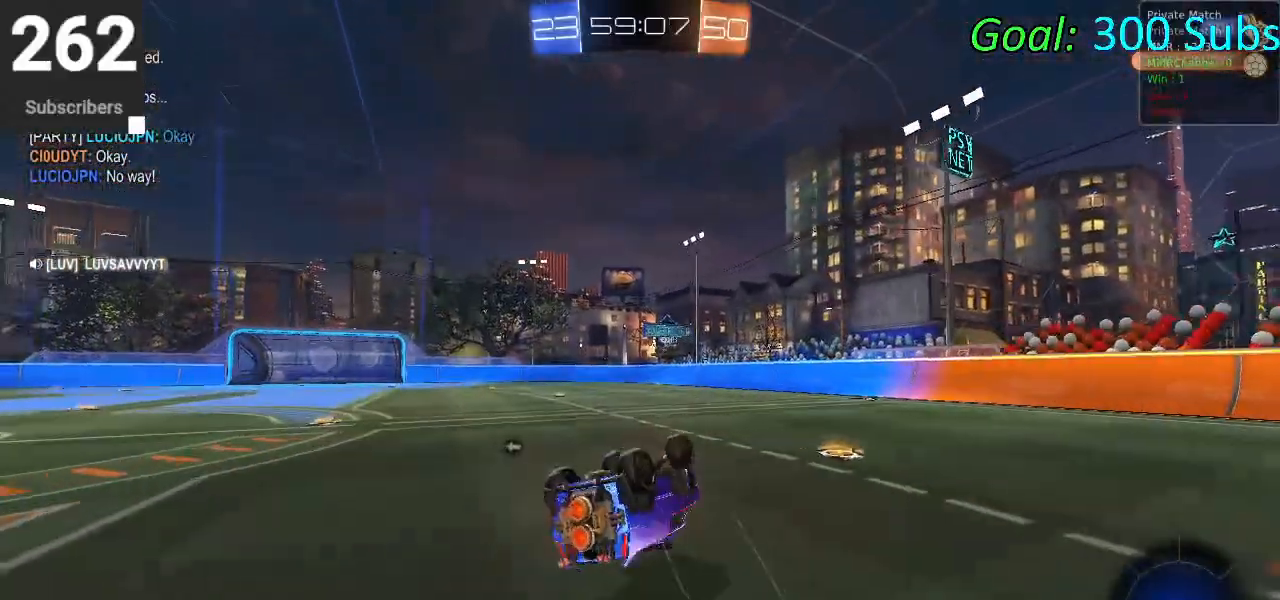
{"buttons": ["CIRCLE", "R2"], "left_stick": "center", "right_stick": "center", "events": [[217, "left_stick", "left"], [233, "CIRCLE", "up"], [333, "L1", "up"], [467, "CIRCLE", "down"], [467, "left_stick", "center"]]}
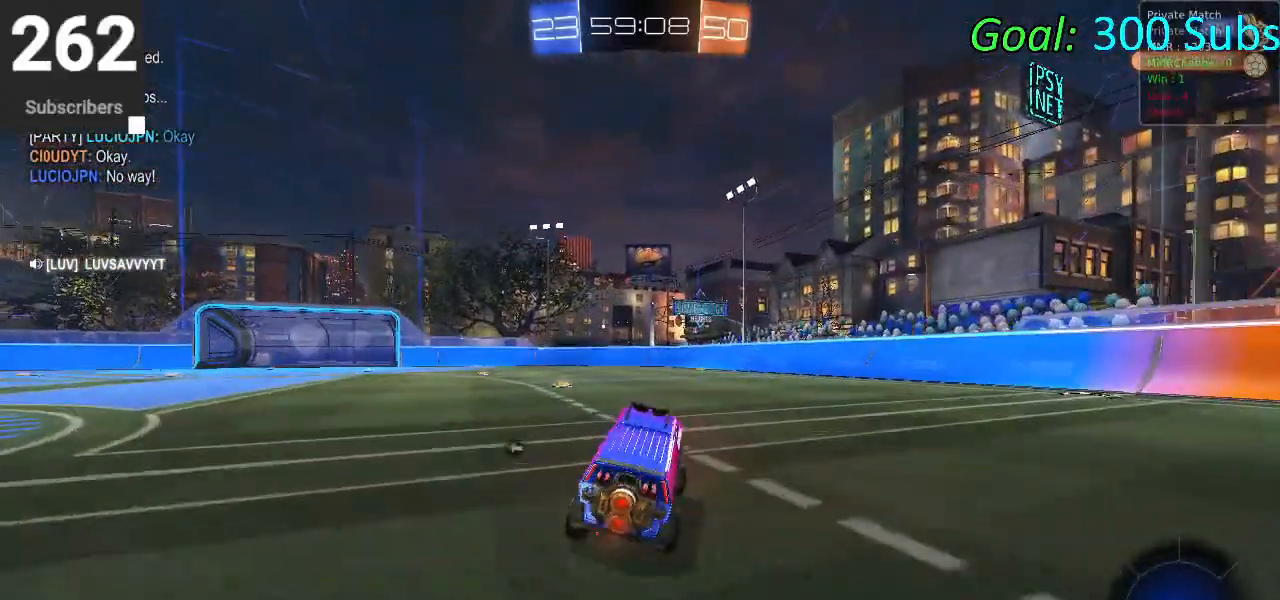
{"buttons": ["CIRCLE", "L1", "R2"], "left_stick": "down", "right_stick": "center", "events": [[117, "left_stick", "up-right"], [133, "L1", "down"], [150, "CROSS", "down"], [233, "CROSS", "up"], [283, "CROSS", "down"], [350, "left_stick", "down-right"], [450, "CROSS", "up"], [467, "left_stick", "down"]]}
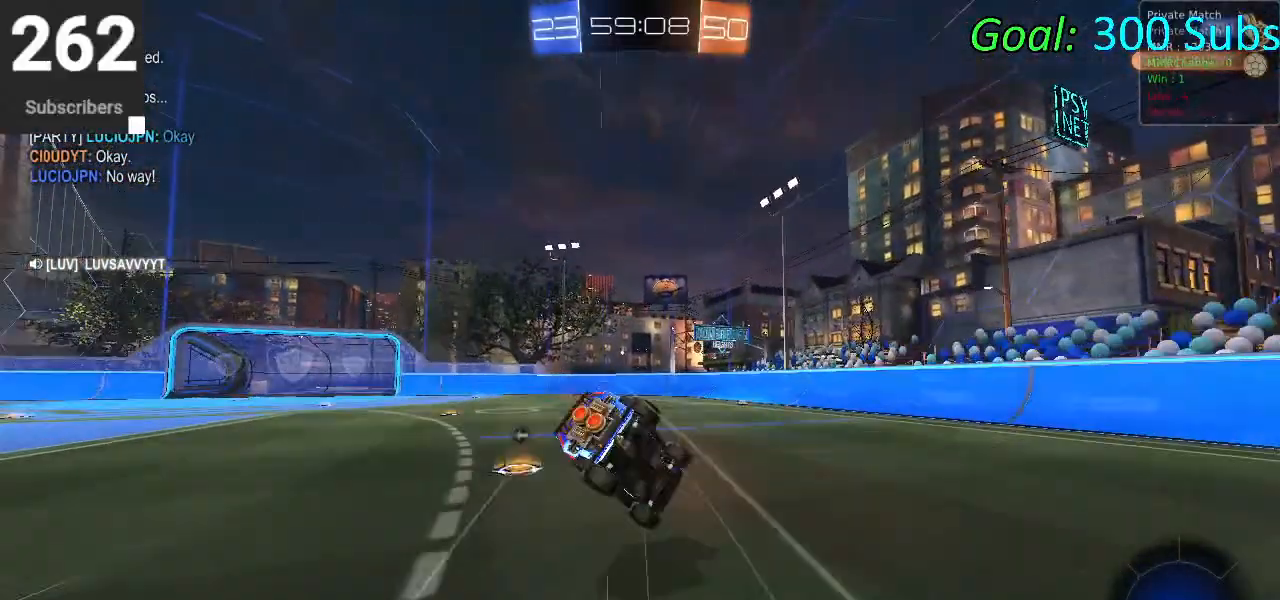
{"buttons": ["CIRCLE", "L1", "R2"], "left_stick": "down-left", "right_stick": "center", "events": [[233, "left_stick", "center"], [300, "left_stick", "down"], [467, "left_stick", "down-left"]]}
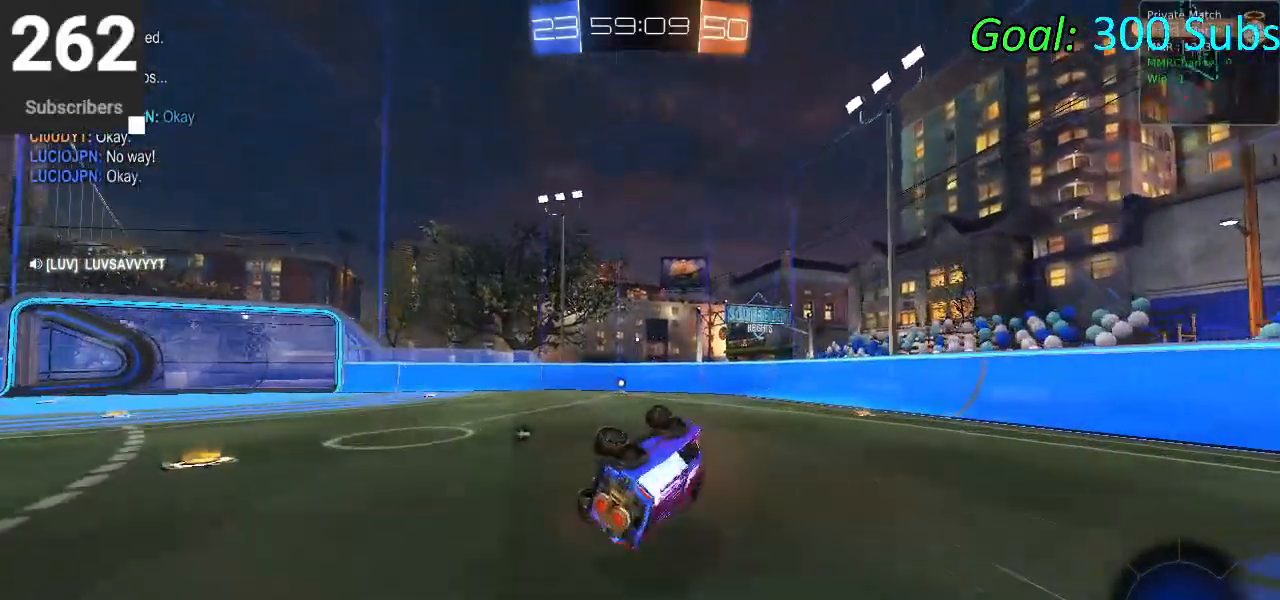
{"buttons": ["R2"], "left_stick": "center", "right_stick": "center", "events": [[17, "left_stick", "left"], [117, "left_stick", "up-left"], [200, "L1", "up"], [383, "CIRCLE", "up"], [383, "left_stick", "center"]]}
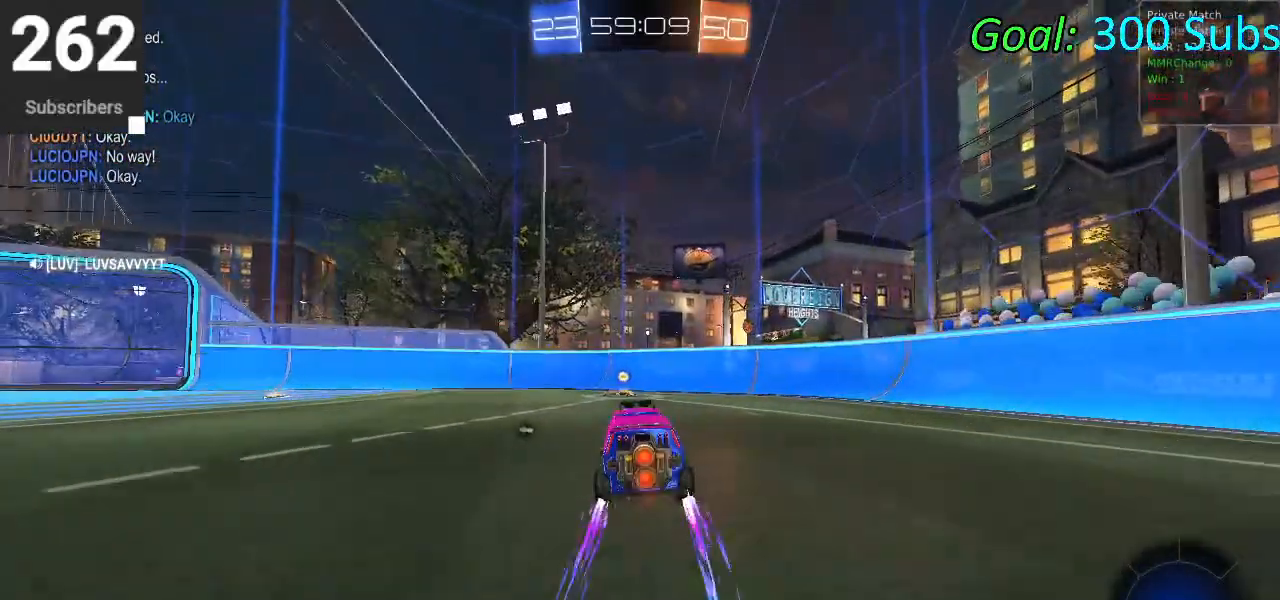
{"buttons": ["L1", "R1", "R2"], "left_stick": "left", "right_stick": "center", "events": [[33, "TRIANGLE", "down"], [83, "L1", "down"], [167, "TRIANGLE", "up"], [183, "R1", "down"], [267, "L1", "up"], [317, "R1", "up"], [350, "left_stick", "left"], [383, "L1", "down"], [400, "R1", "down"]]}
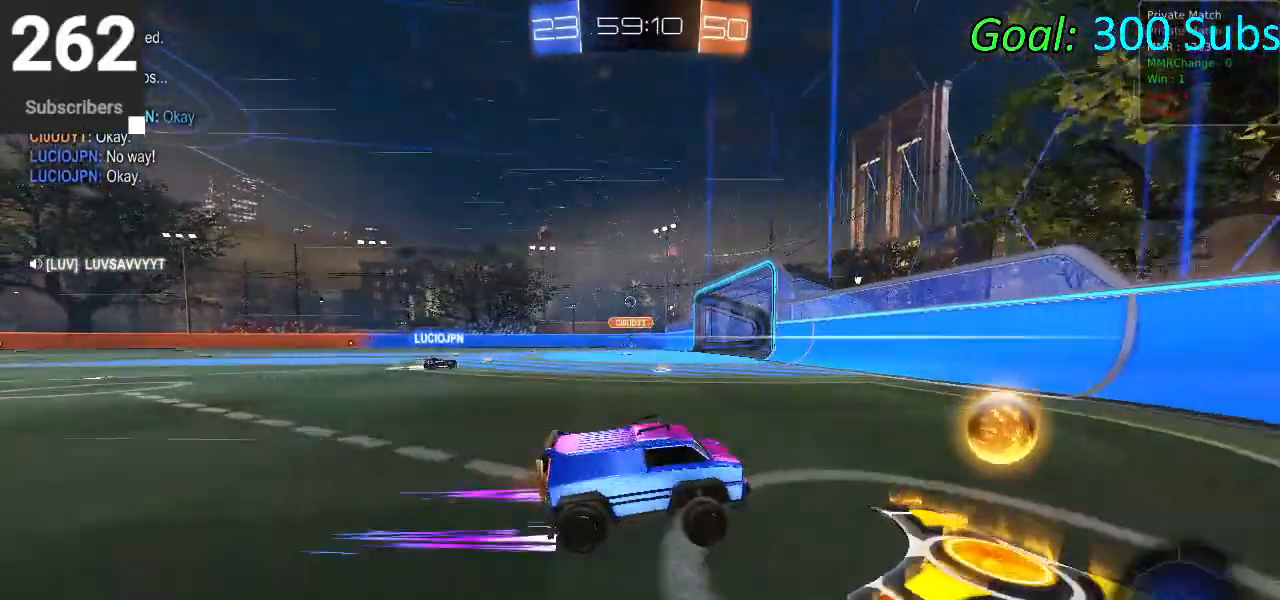
{"buttons": ["R2"], "left_stick": "left", "right_stick": "center", "events": [[33, "L1", "up"], [33, "R1", "up"], [117, "L1", "down"], [117, "R1", "down"], [233, "R1", "up"], [250, "L1", "up"], [350, "R1", "down"], [367, "L1", "down"], [450, "R1", "up"], [500, "L1", "up"]]}
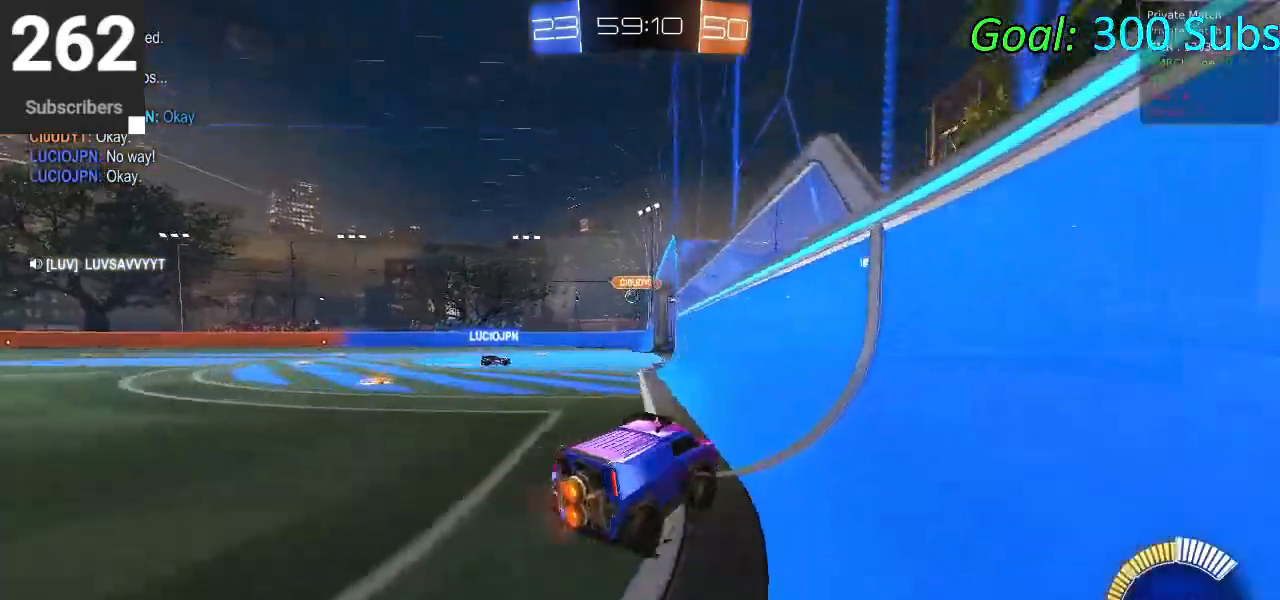
{"buttons": ["L1", "R1"], "left_stick": "left", "right_stick": "center", "events": [[50, "R1", "down"], [50, "R2", "up"], [117, "L1", "down"], [167, "R1", "up"], [167, "R2", "down"], [267, "L1", "up"], [267, "R1", "down"], [267, "R2", "up"], [383, "L1", "down"], [383, "R1", "up"], [383, "R2", "down"], [483, "R1", "down"], [483, "R2", "up"]]}
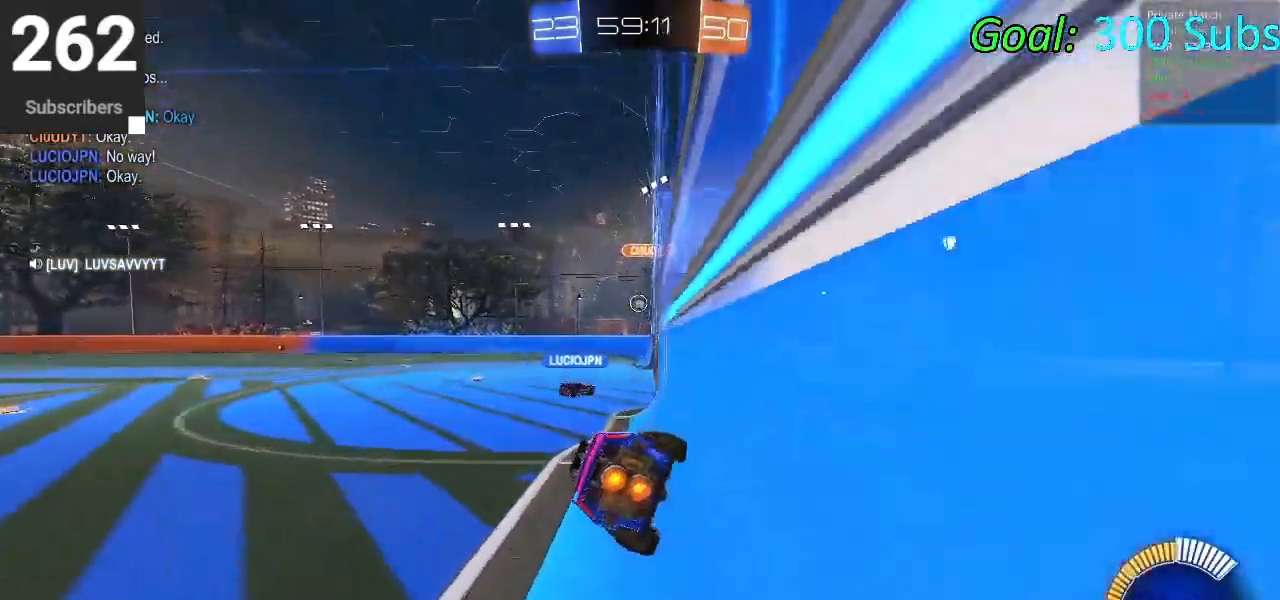
{"buttons": ["L1", "R2"], "left_stick": "up-right", "right_stick": "center"}
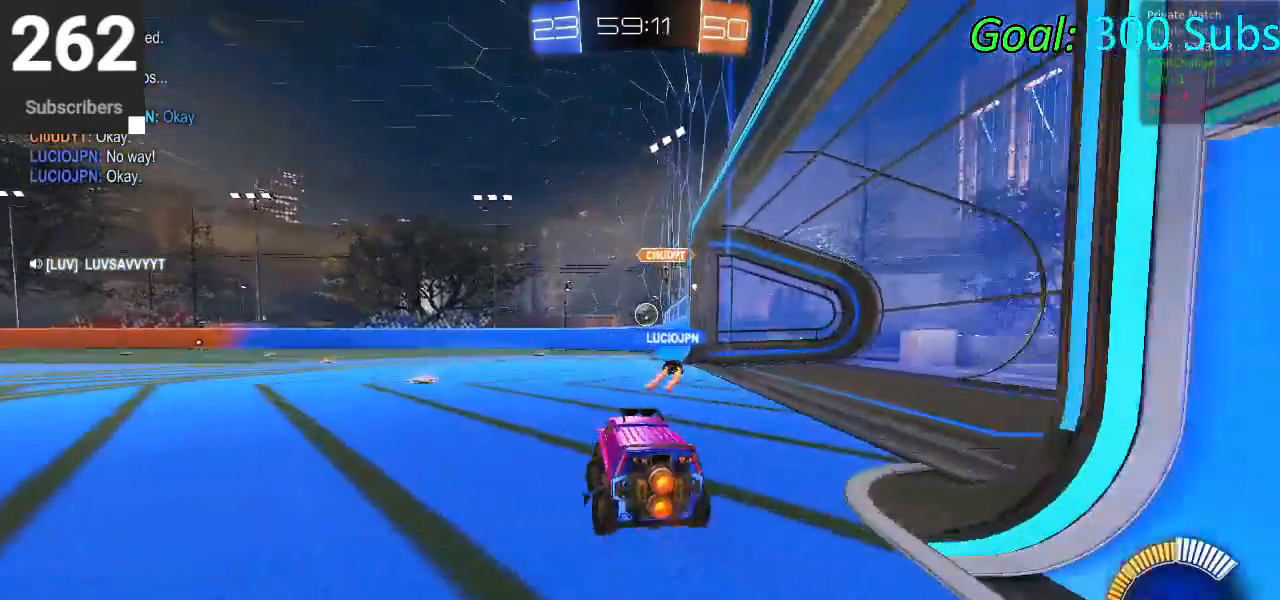
{"buttons": ["R2"], "left_stick": "down-left", "right_stick": "center", "events": [[17, "R1", "down"], [33, "L1", "up"], [183, "left_stick", "center"], [200, "R1", "up"], [283, "R1", "down"], [433, "R1", "up"], [433, "left_stick", "left"], [483, "left_stick", "down-left"]]}
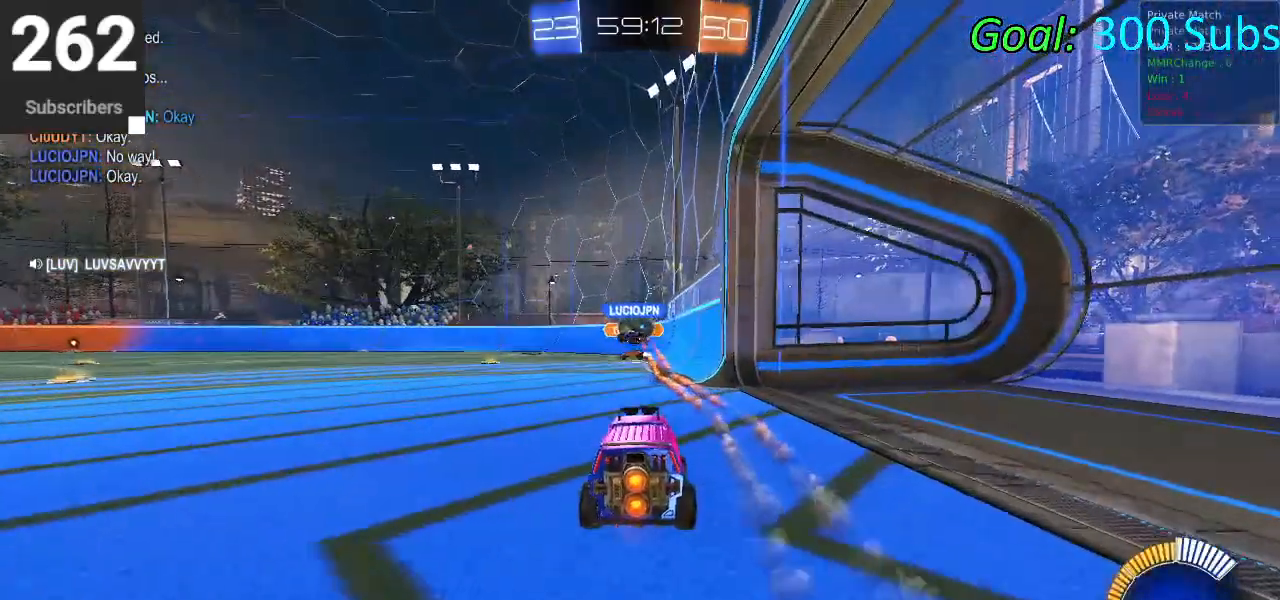
{"buttons": ["R2"], "left_stick": "left", "right_stick": "center", "events": [[33, "R1", "down"], [200, "R1", "up"], [250, "left_stick", "left"], [317, "L1", "down"], [317, "R1", "down"], [433, "R1", "up"], [450, "L1", "up"]]}
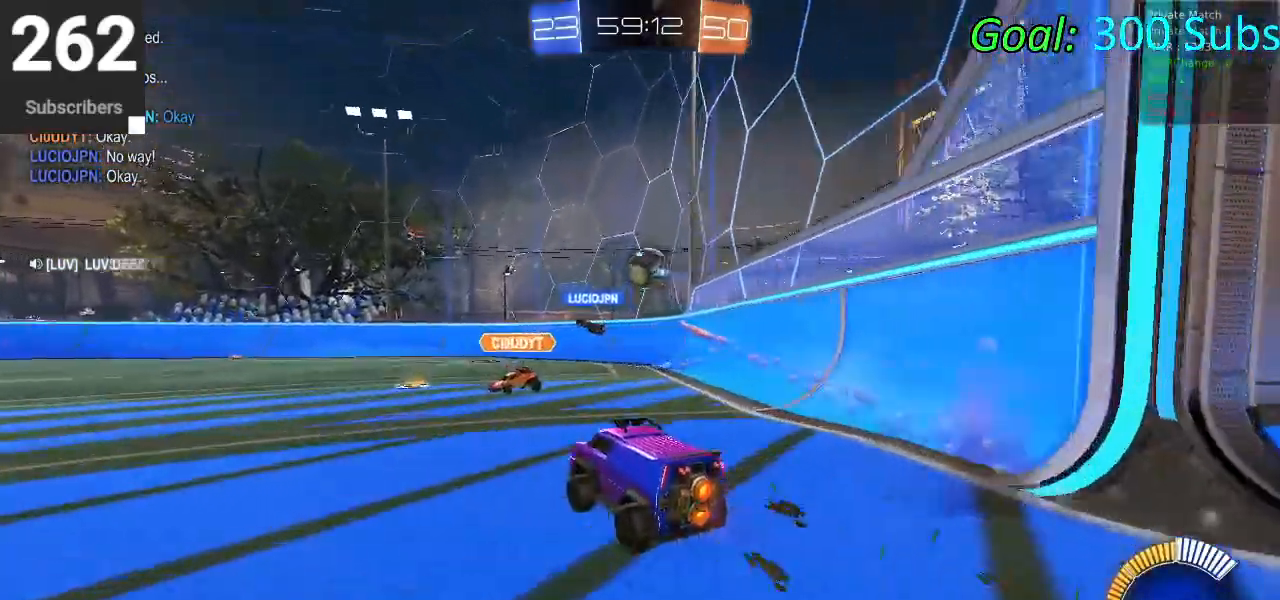
{"buttons": ["R2"], "left_stick": "up-right", "right_stick": "center", "events": [[317, "left_stick", "center"], [400, "left_stick", "up-right"]]}
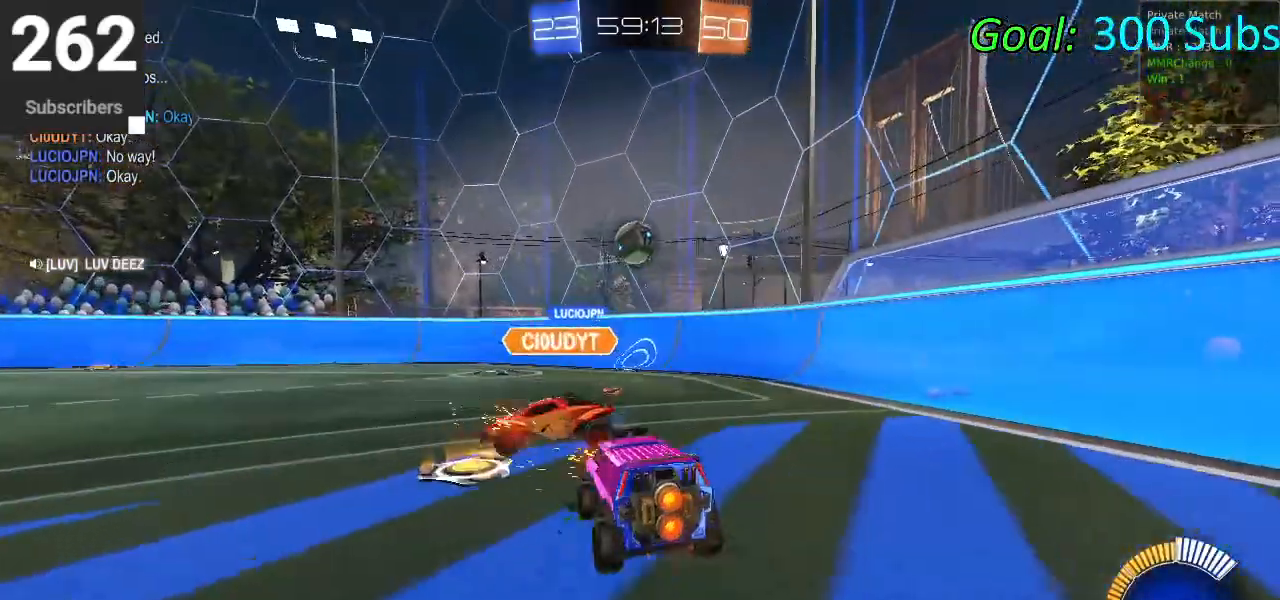
{"buttons": ["L1", "R2"], "left_stick": "left", "right_stick": "center", "events": [[17, "left_stick", "center"], [250, "left_stick", "left"], [500, "L1", "down"]]}
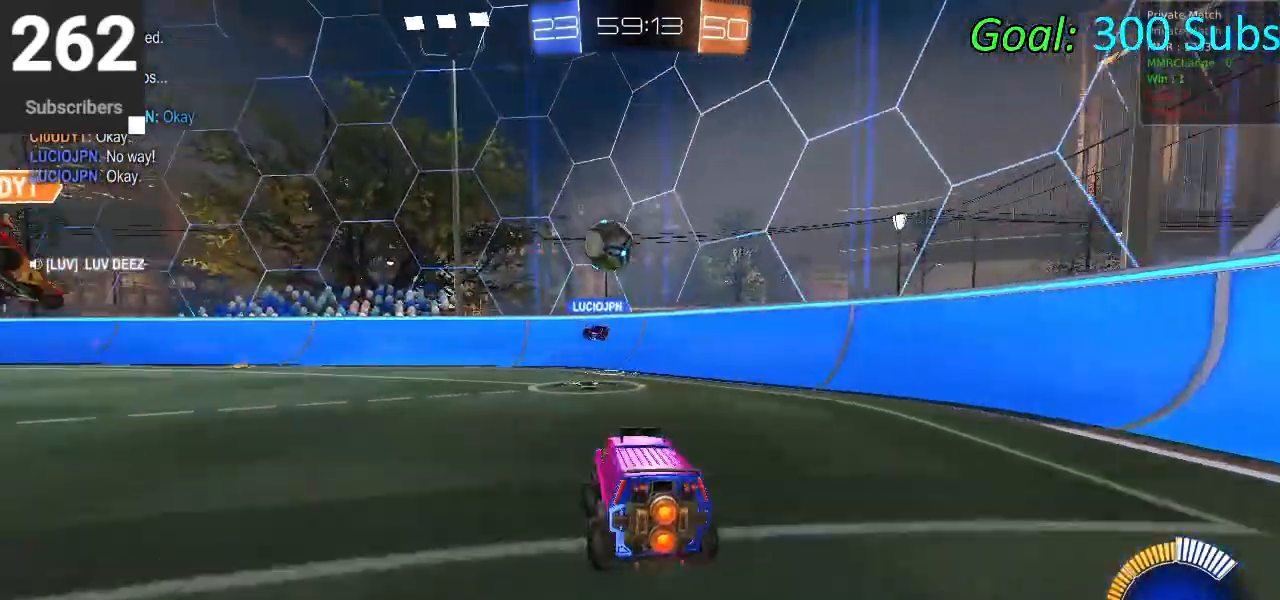
{"buttons": ["R1", "R2"], "left_stick": "left", "right_stick": "center", "events": [[33, "R1", "down"], [117, "left_stick", "center"], [133, "L1", "up"], [167, "R1", "up"], [267, "R1", "down"], [350, "L1", "down"], [383, "R1", "up"], [483, "R1", "down"], [500, "L1", "up"], [500, "left_stick", "left"]]}
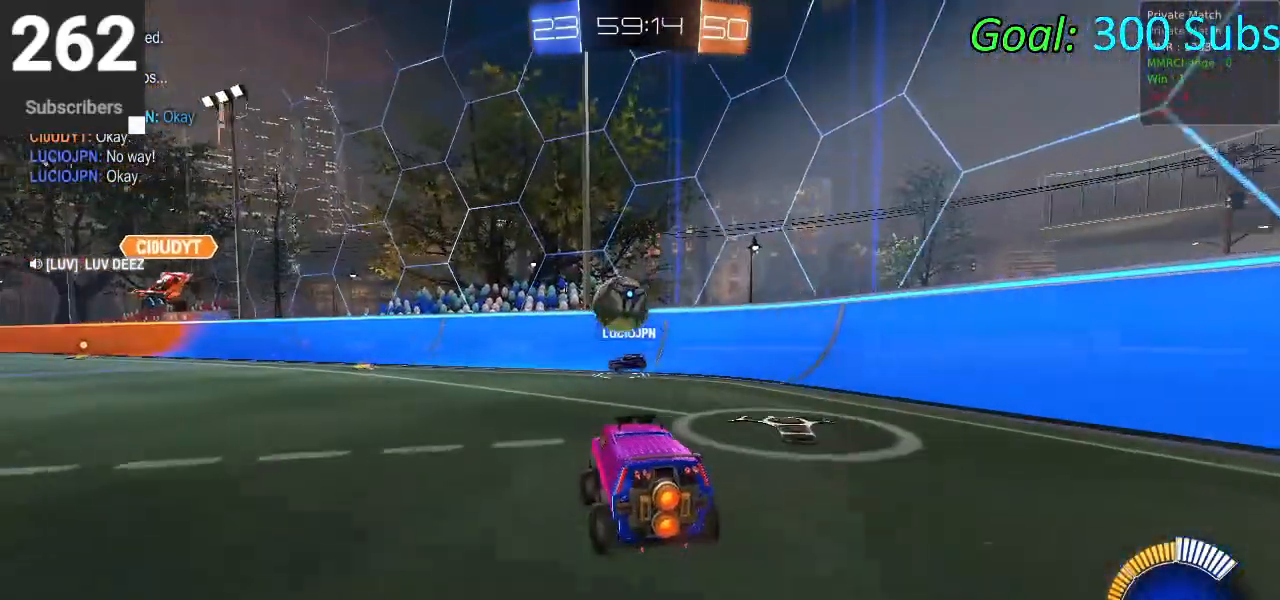
{"buttons": [], "left_stick": "left", "right_stick": "center", "events": [[83, "R1", "up"], [117, "L1", "down"], [200, "R1", "down"], [233, "L1", "up"], [300, "R1", "up"], [450, "R2", "up"]]}
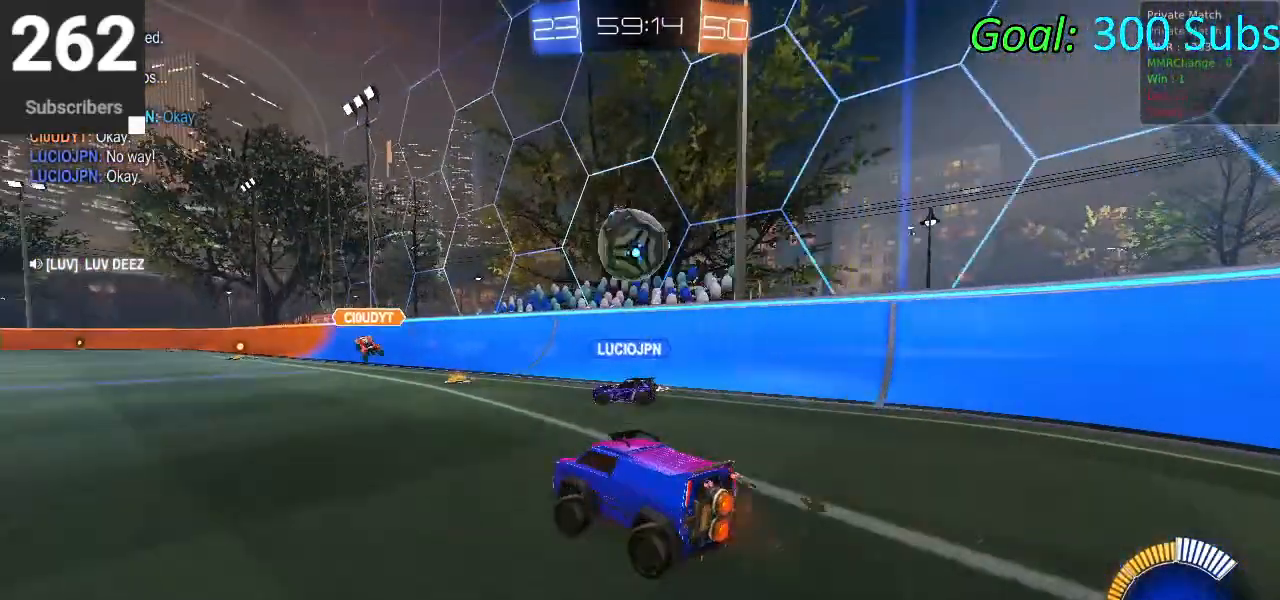
{"buttons": ["R2"], "left_stick": "center", "right_stick": "center", "events": [[50, "left_stick", "center"], [150, "L2", "down"], [167, "left_stick", "up-right"], [183, "R2", "down"], [333, "L2", "up"], [333, "left_stick", "center"]]}
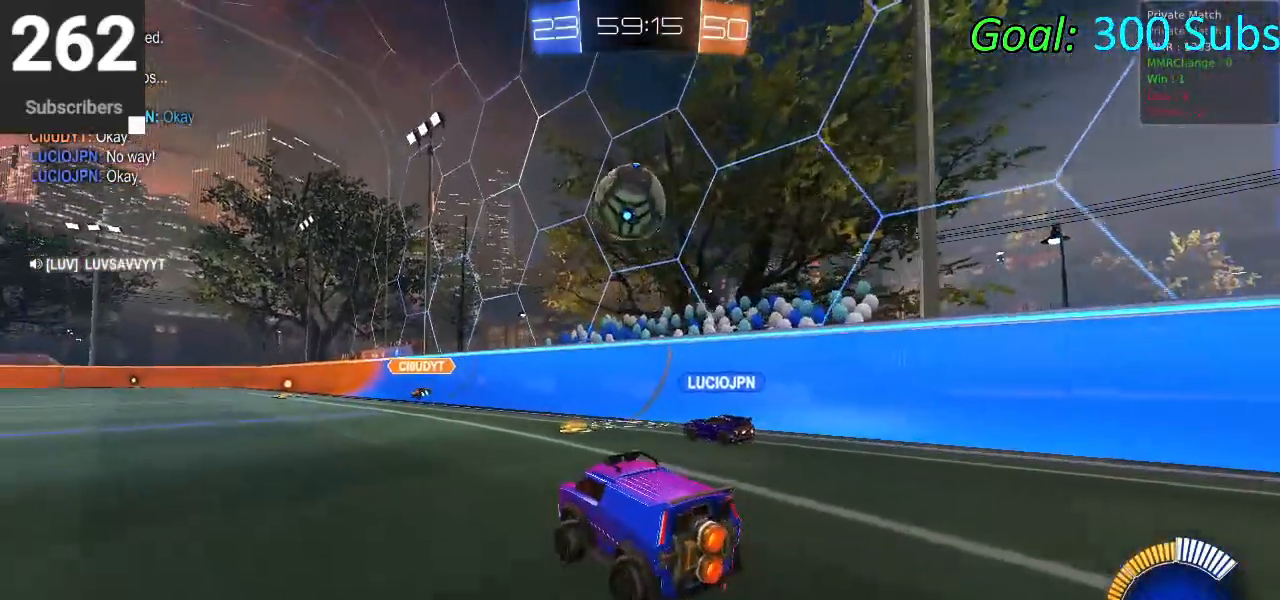
{"buttons": ["R2"], "left_stick": "center", "right_stick": "center", "events": [[17, "left_stick", "left"], [233, "left_stick", "center"], [333, "L1", "down"], [333, "R1", "down"], [333, "left_stick", "up"], [433, "R1", "up"], [500, "L1", "up"], [500, "left_stick", "center"]]}
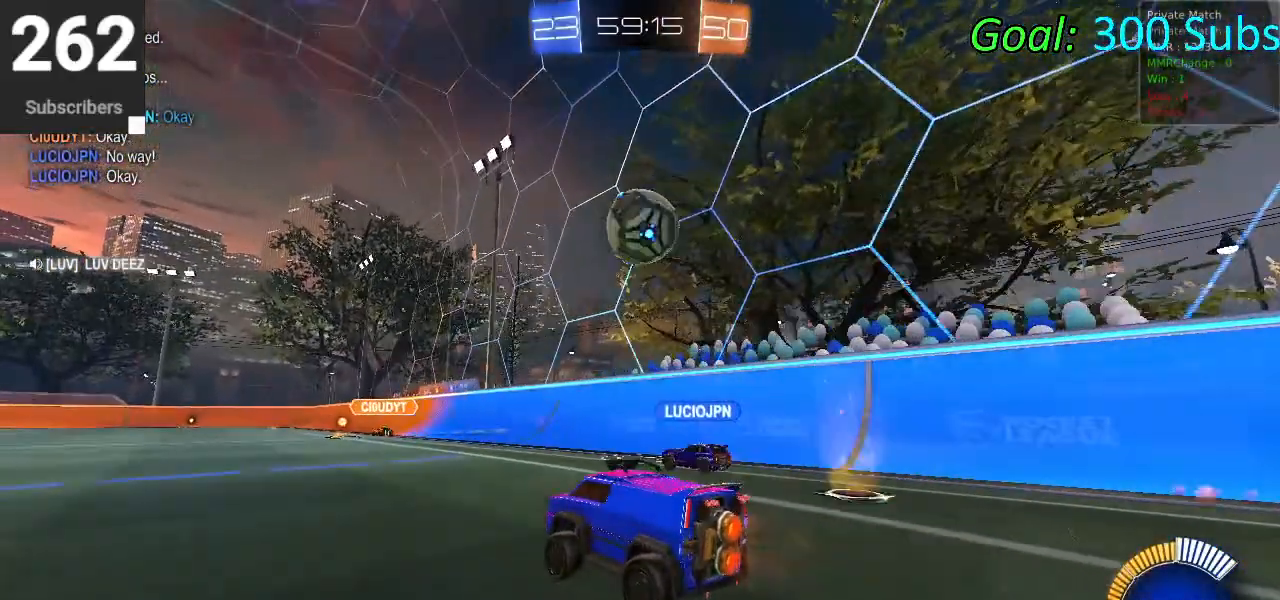
{"buttons": [], "left_stick": "center", "right_stick": "center", "events": [[50, "R1", "down"], [167, "R1", "up"], [250, "R2", "up"]]}
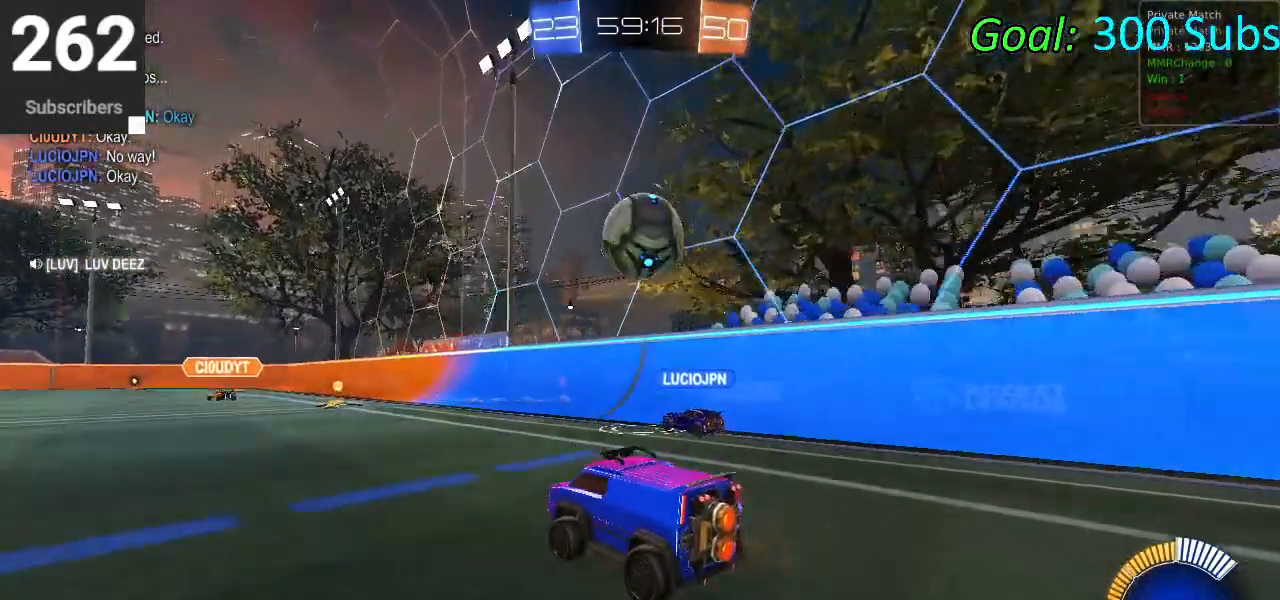
{"buttons": ["R1", "R2"], "left_stick": "center", "right_stick": "center", "events": [[50, "R1", "down"], [67, "L1", "down"], [217, "L1", "up"], [217, "R1", "up"], [217, "R2", "down"], [400, "R1", "down"]]}
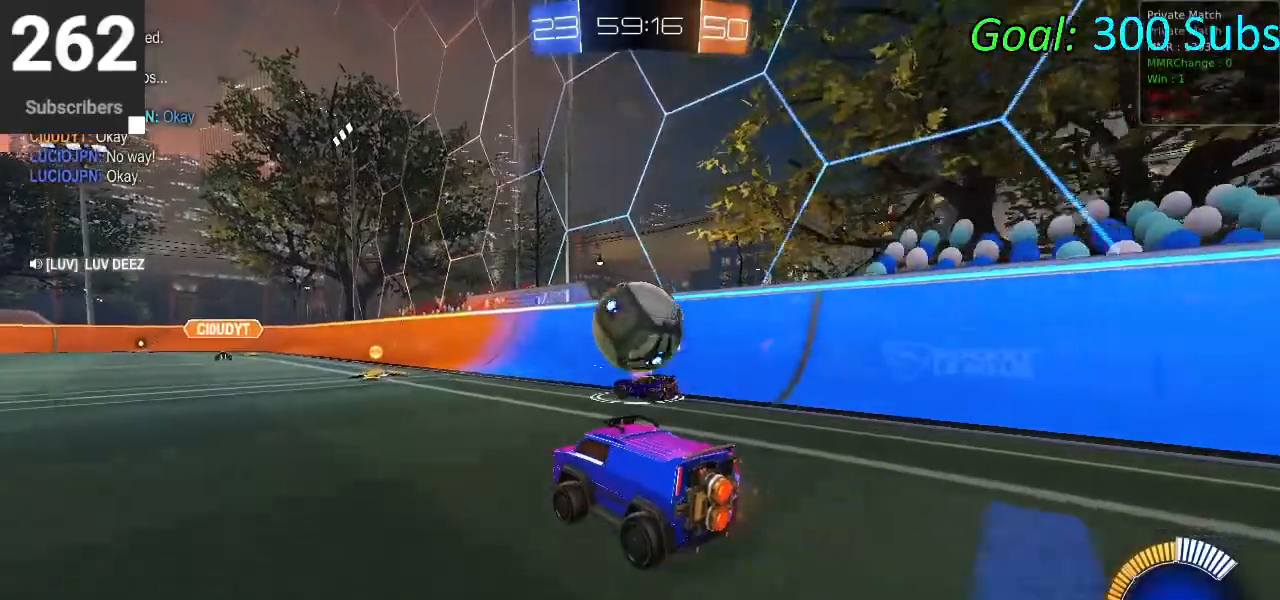
{"buttons": [], "left_stick": "down-left", "right_stick": "center", "events": [[33, "L1", "down"], [33, "R1", "up"], [133, "R1", "down"], [167, "L1", "up"], [233, "R1", "up"], [367, "left_stick", "down-left"], [450, "R2", "up"]]}
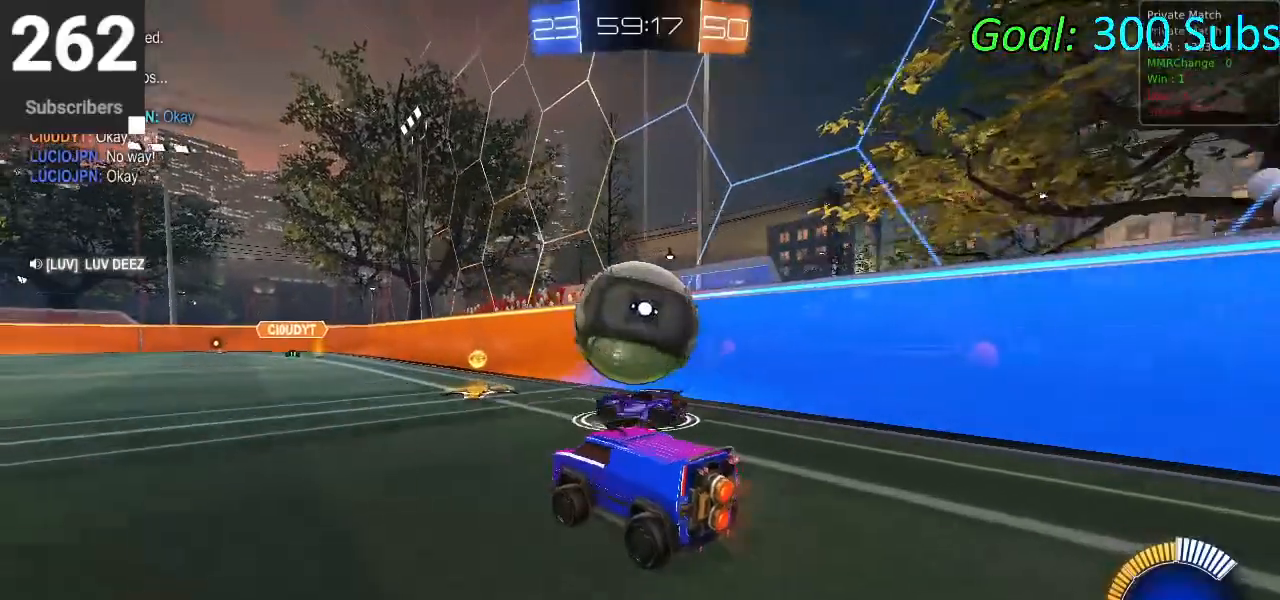
{"buttons": ["R2"], "left_stick": "up-right", "right_stick": "center", "events": [[267, "R2", "down"], [317, "left_stick", "center"], [500, "left_stick", "up-right"]]}
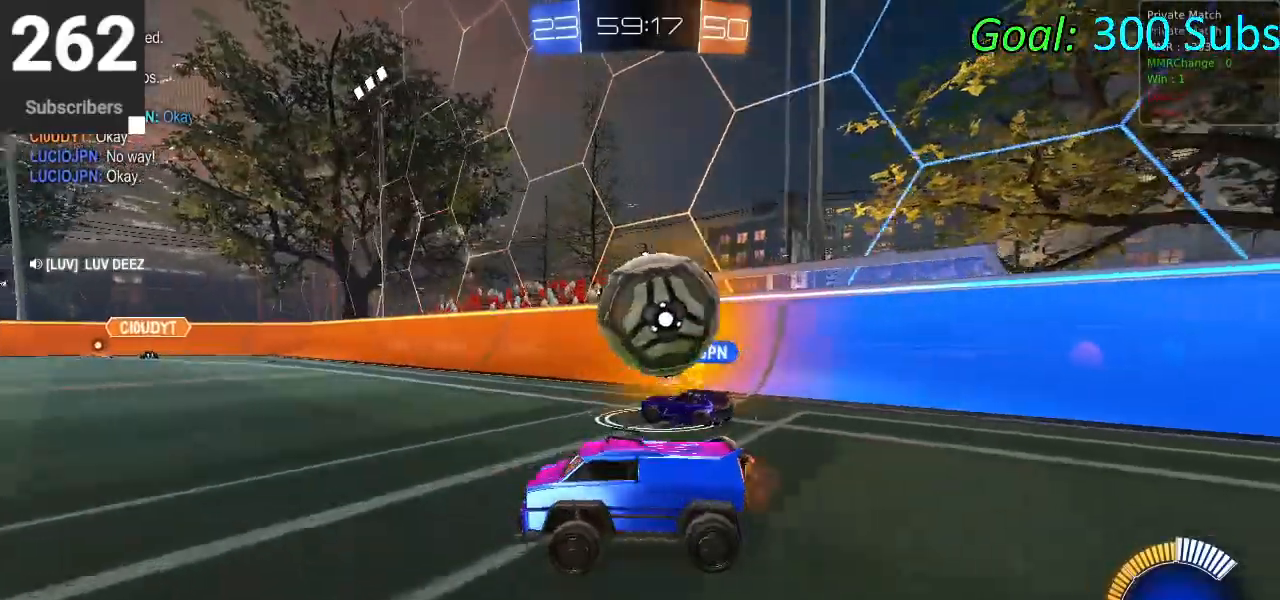
{"buttons": ["R2"], "left_stick": "right", "right_stick": "center", "events": [[83, "R2", "up"], [100, "left_stick", "center"], [217, "R2", "down"], [317, "left_stick", "right"]]}